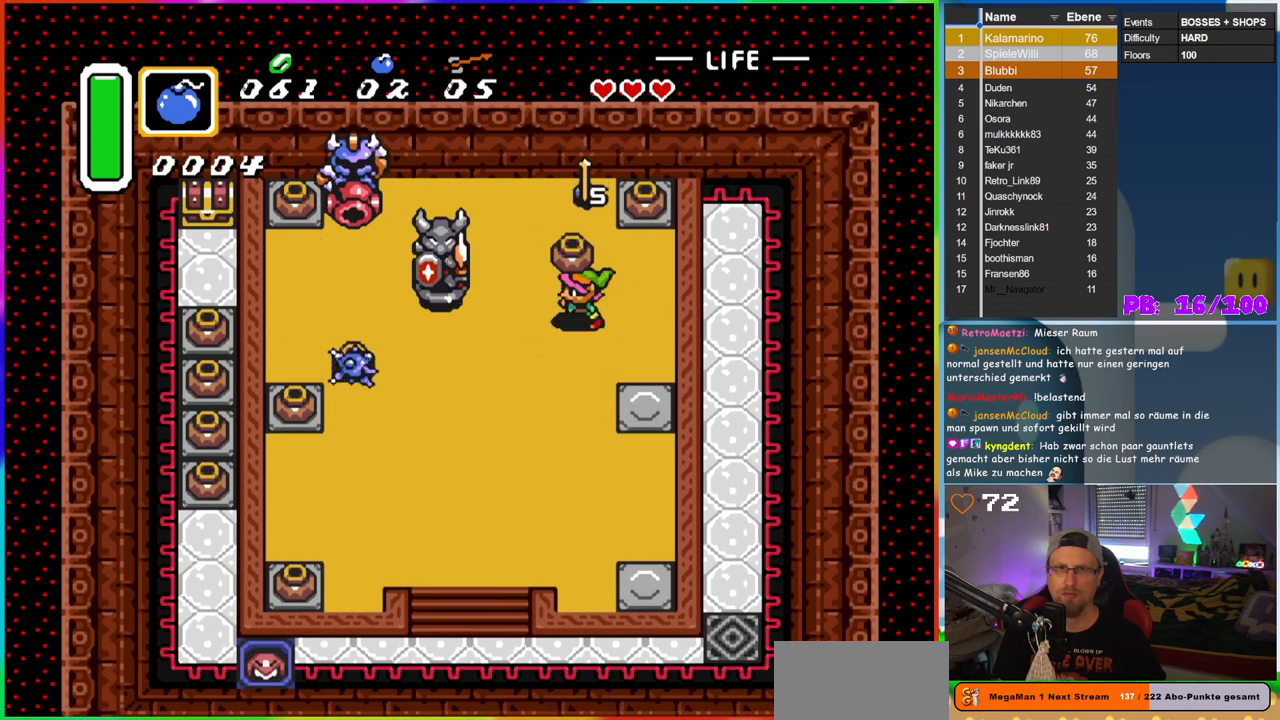
Gameplay with a controller (Nintendo layout); each line is a JSON object with the inputs held at the frame after it. "events" lists button and stick changes between this image and that frame as [ms after this image, input, new state], when the widget could be followed in between. Not read: L3 R3.
{"buttons": ["DPAD_UP"], "events": [[33, "A", "down"], [67, "DPAD_LEFT", "up"], [183, "DPAD_RIGHT", "down"], [200, "A", "up"], [367, "DPAD_UP", "down"], [417, "DPAD_RIGHT", "up"]]}
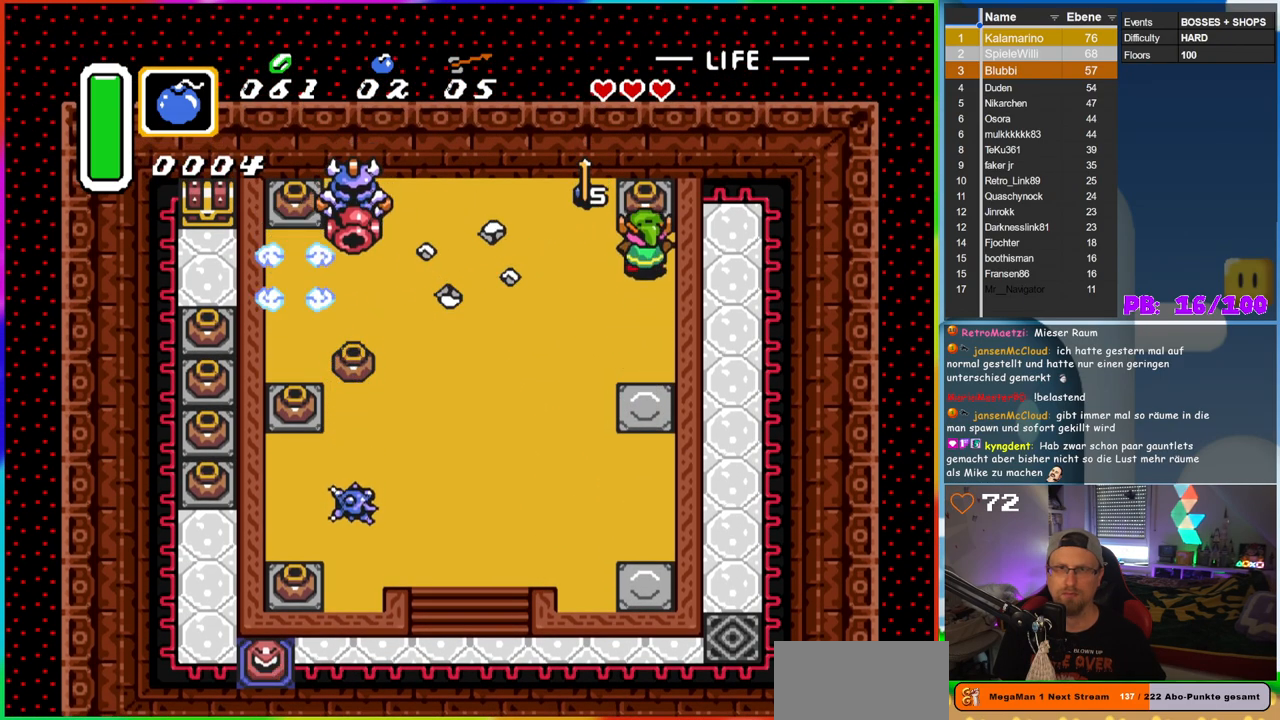
{"buttons": ["DPAD_UP"], "events": [[67, "A", "down"], [250, "A", "up"]]}
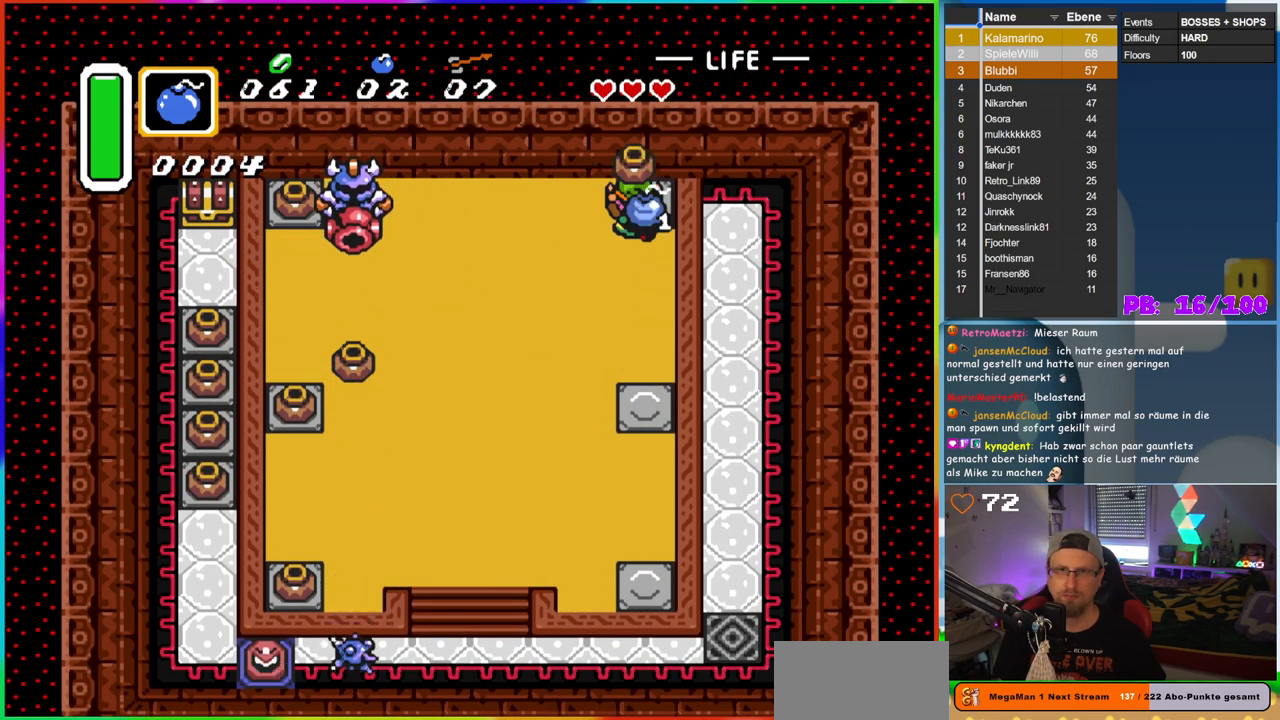
{"buttons": ["A", "DPAD_LEFT"], "events": [[17, "DPAD_LEFT", "down"], [100, "DPAD_UP", "up"], [350, "A", "down"]]}
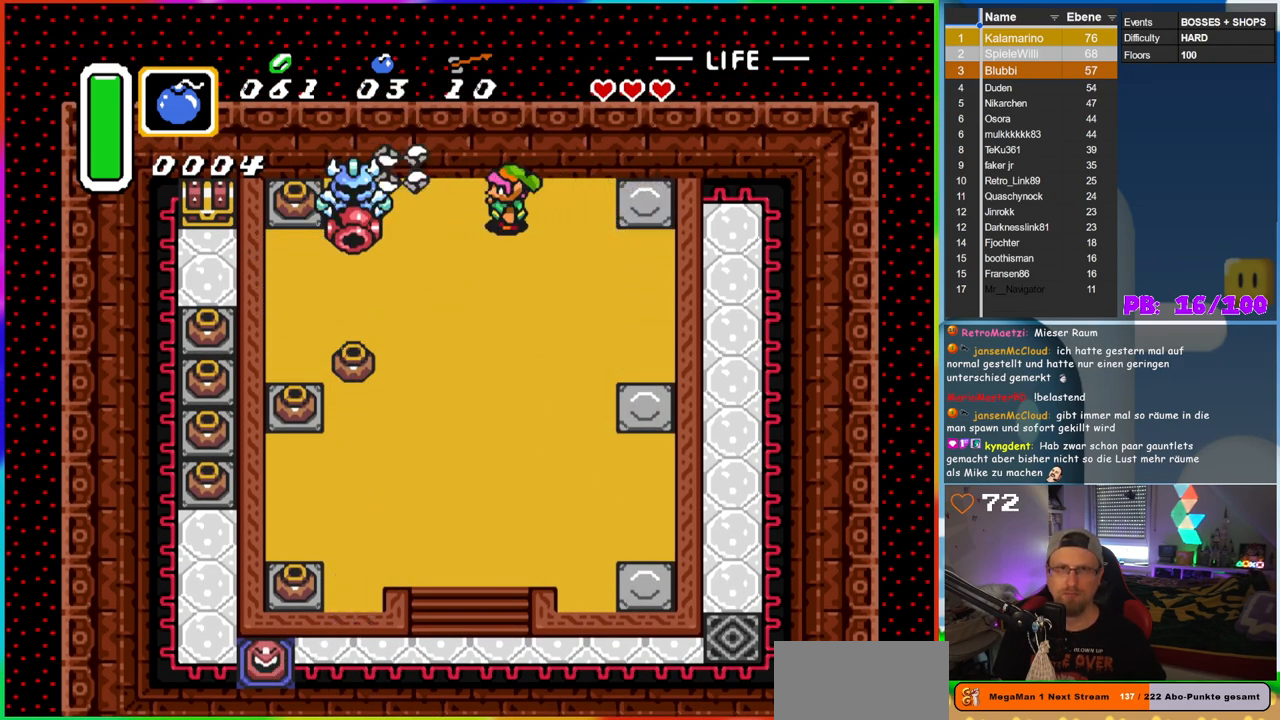
{"buttons": [], "events": [[17, "DPAD_LEFT", "up"], [33, "A", "up"]]}
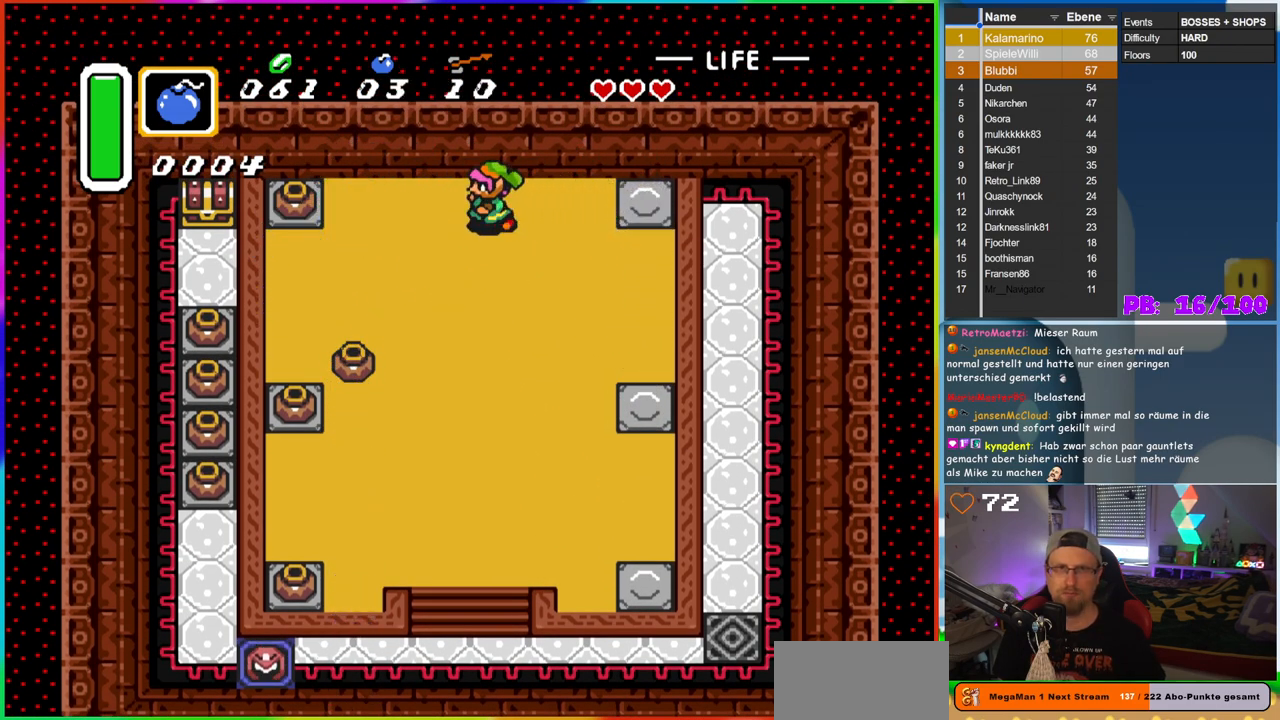
{"buttons": ["DPAD_LEFT"], "events": [[17, "DPAD_LEFT", "down"]]}
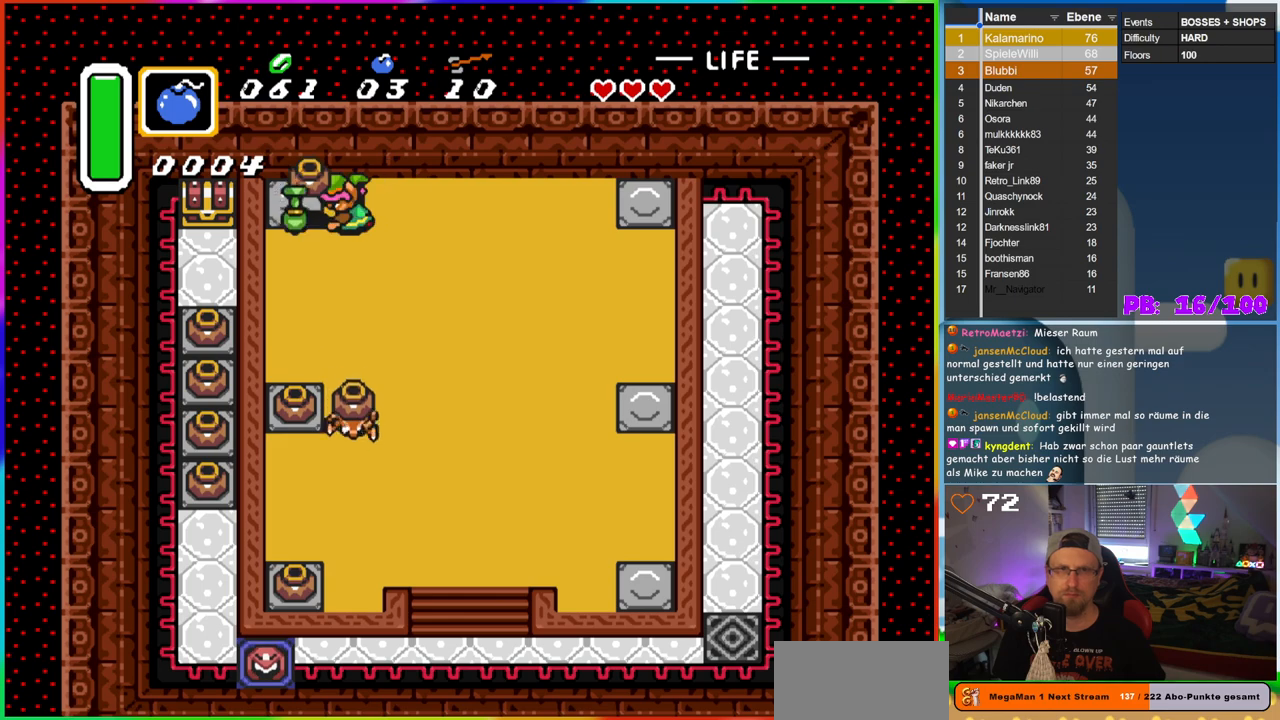
{"buttons": ["DPAD_DOWN"], "events": [[33, "A", "down"], [150, "DPAD_LEFT", "up"], [200, "A", "up"], [233, "DPAD_DOWN", "down"]]}
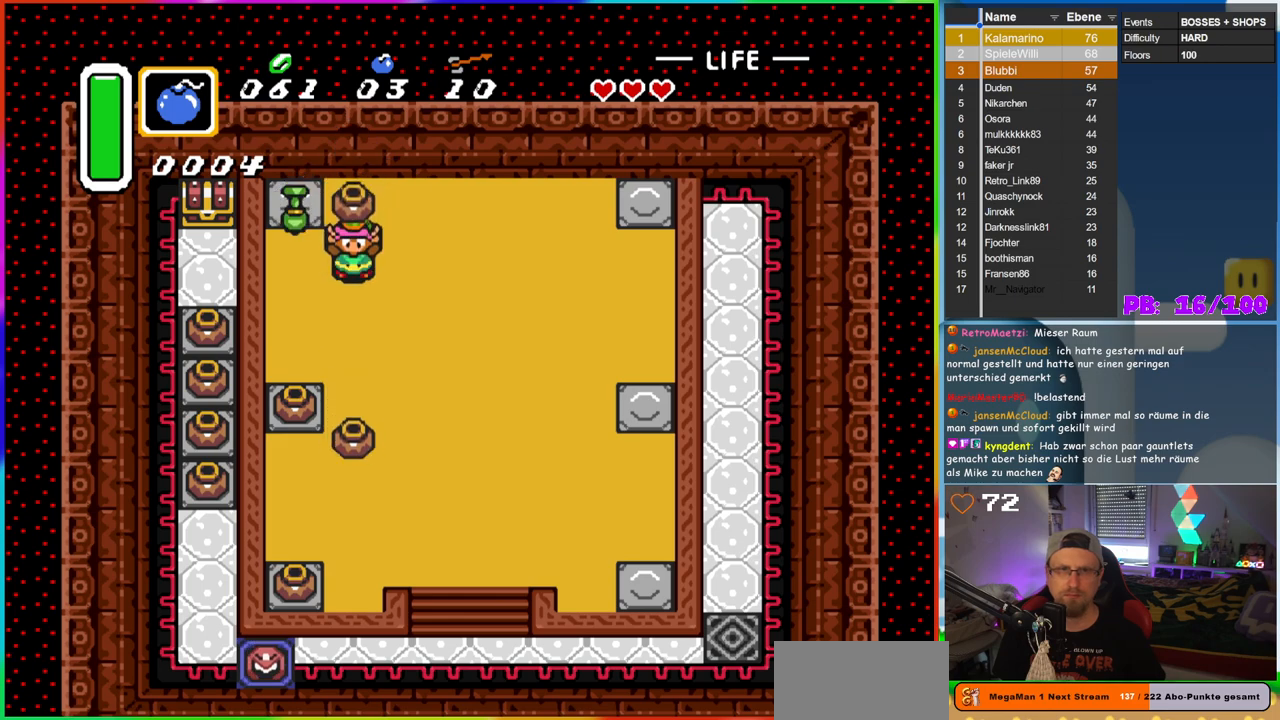
{"buttons": ["DPAD_DOWN"], "events": [[150, "DPAD_LEFT", "down"], [167, "DPAD_DOWN", "up"], [317, "A", "down"], [317, "DPAD_DOWN", "down"], [350, "DPAD_LEFT", "up"], [467, "A", "up"]]}
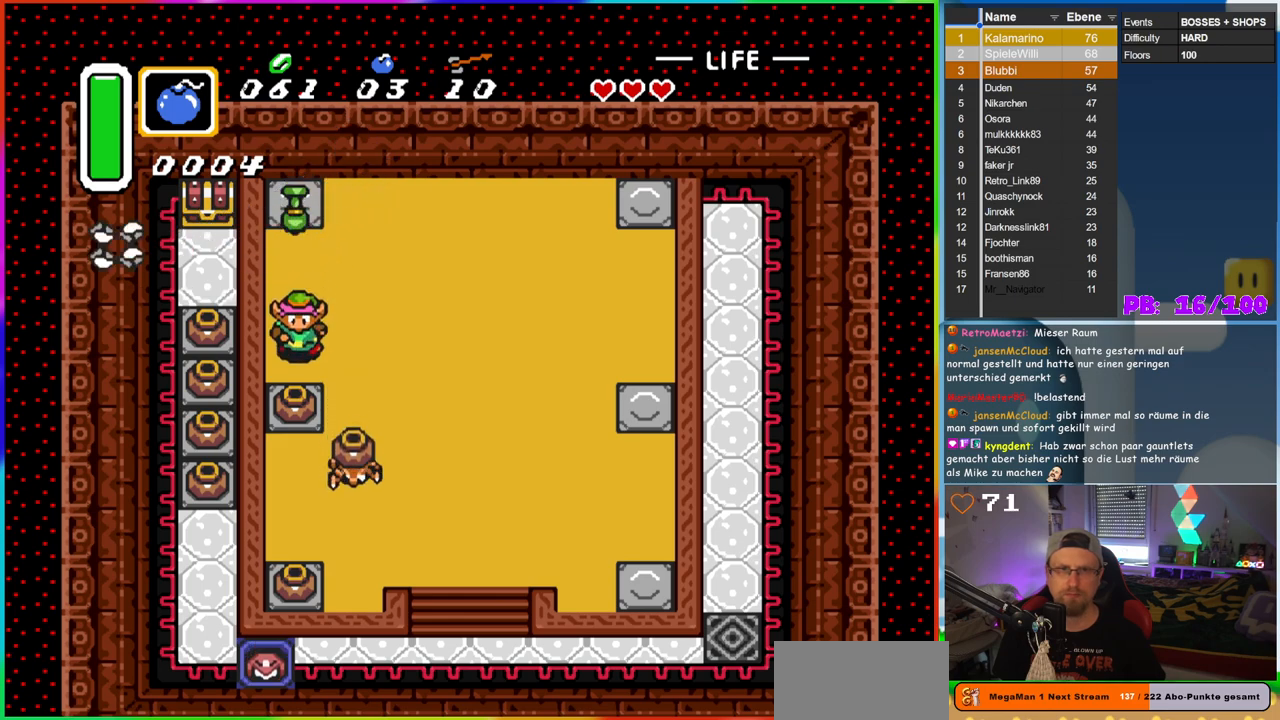
{"buttons": ["DPAD_DOWN"], "events": [[150, "A", "down"], [317, "A", "up"], [383, "DPAD_DOWN", "up"], [383, "DPAD_LEFT", "down"], [433, "DPAD_LEFT", "up"], [433, "DPAD_UP", "down"], [467, "DPAD_LEFT", "down"], [467, "DPAD_UP", "up"], [483, "DPAD_DOWN", "down"], [483, "DPAD_LEFT", "up"]]}
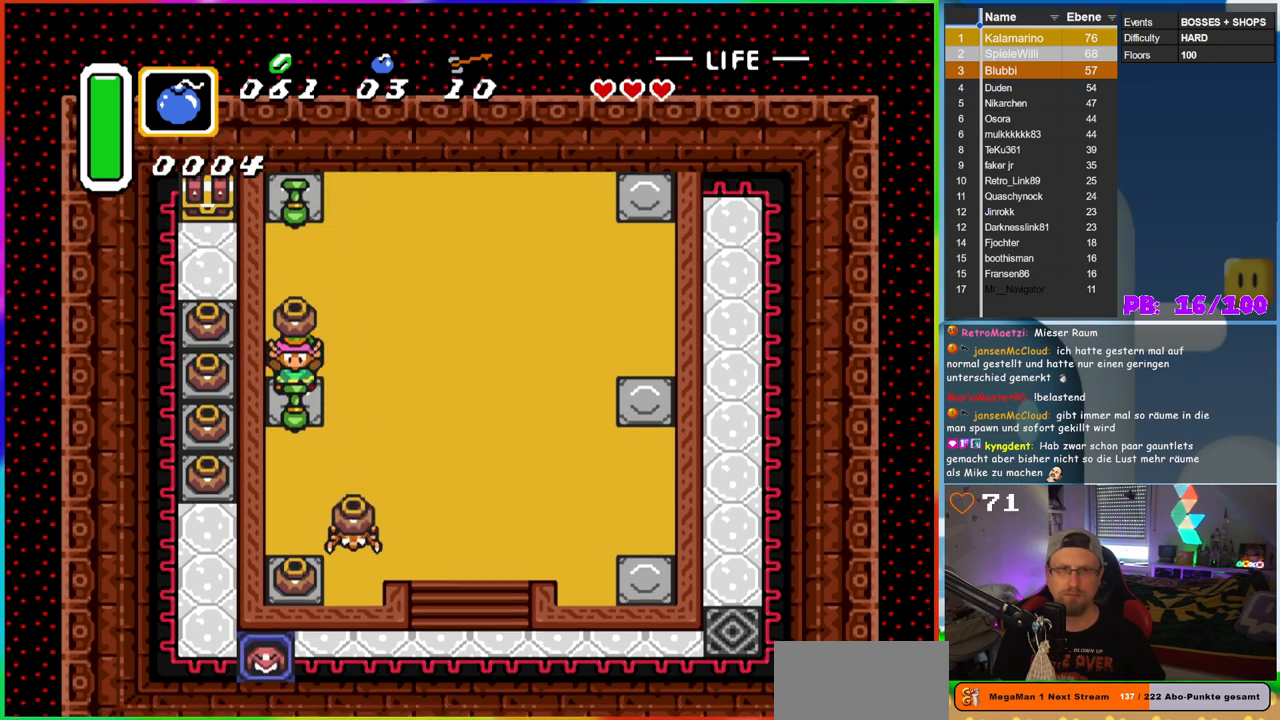
{"buttons": ["DPAD_DOWN"], "events": [[83, "A", "down"], [133, "DPAD_LEFT", "down"], [200, "DPAD_LEFT", "up"], [217, "A", "up"]]}
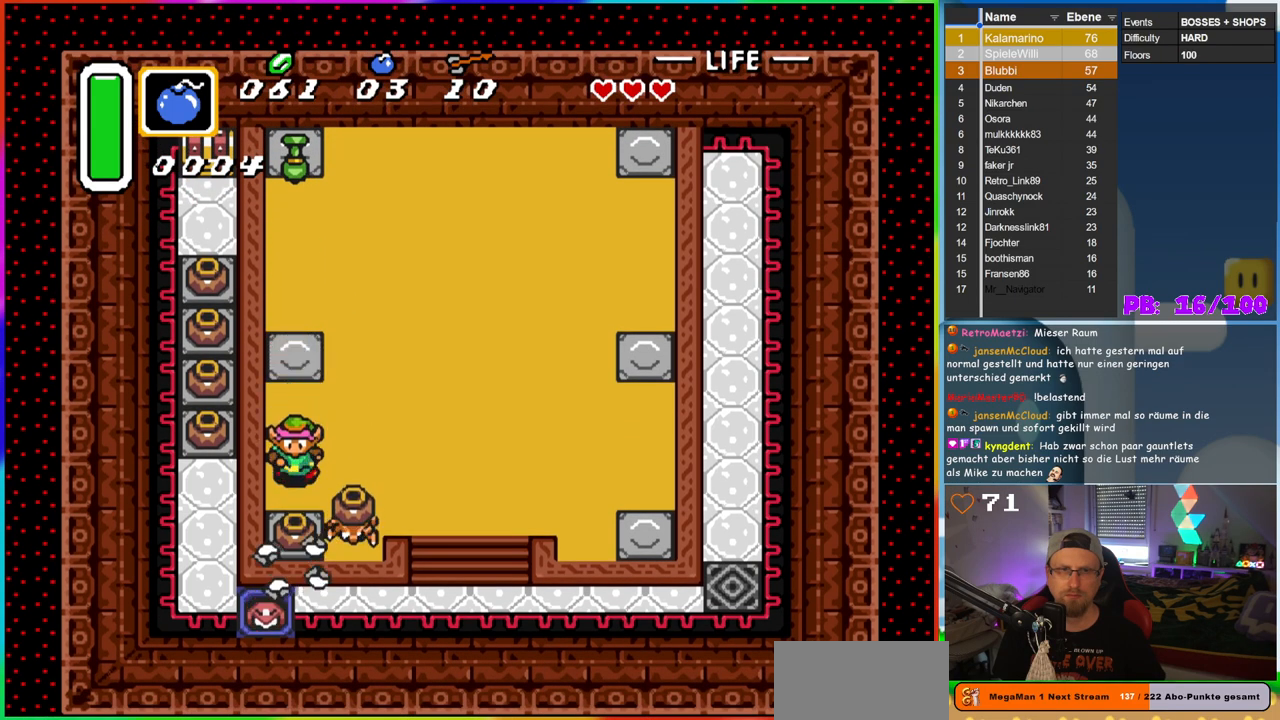
{"buttons": [], "events": [[200, "A", "down"], [317, "DPAD_DOWN", "up"], [400, "A", "up"]]}
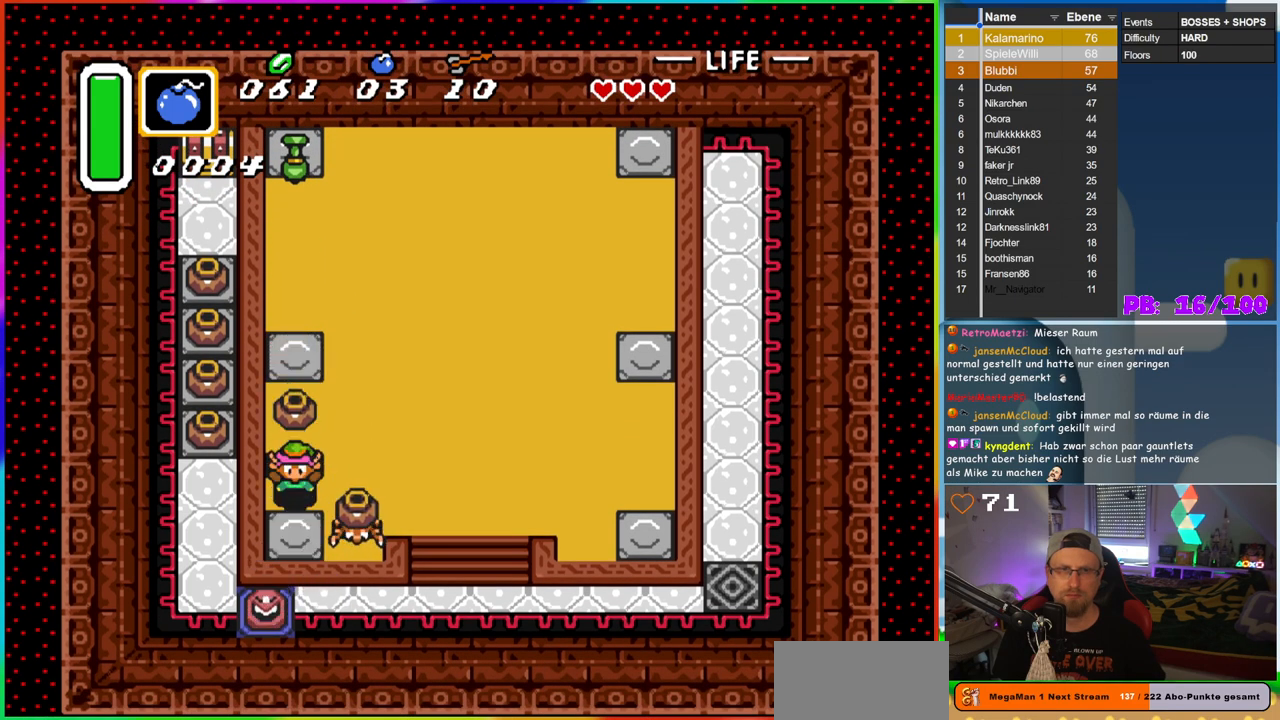
{"buttons": ["A"], "events": [[100, "A", "down"], [100, "DPAD_RIGHT", "down"], [200, "A", "up"], [300, "DPAD_DOWN", "down"], [350, "DPAD_RIGHT", "up"], [383, "A", "down"], [467, "DPAD_DOWN", "up"]]}
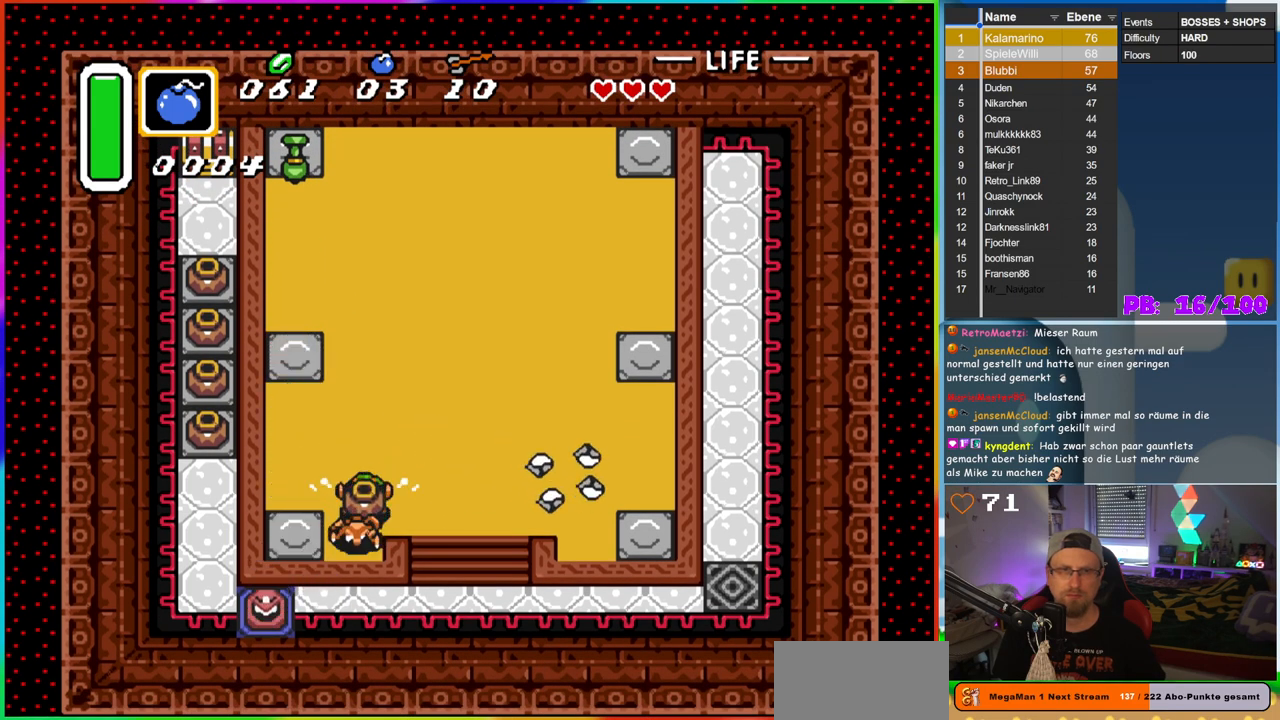
{"buttons": ["DPAD_UP"], "events": [[50, "A", "up"], [150, "DPAD_UP", "down"], [350, "A", "down"], [467, "A", "up"]]}
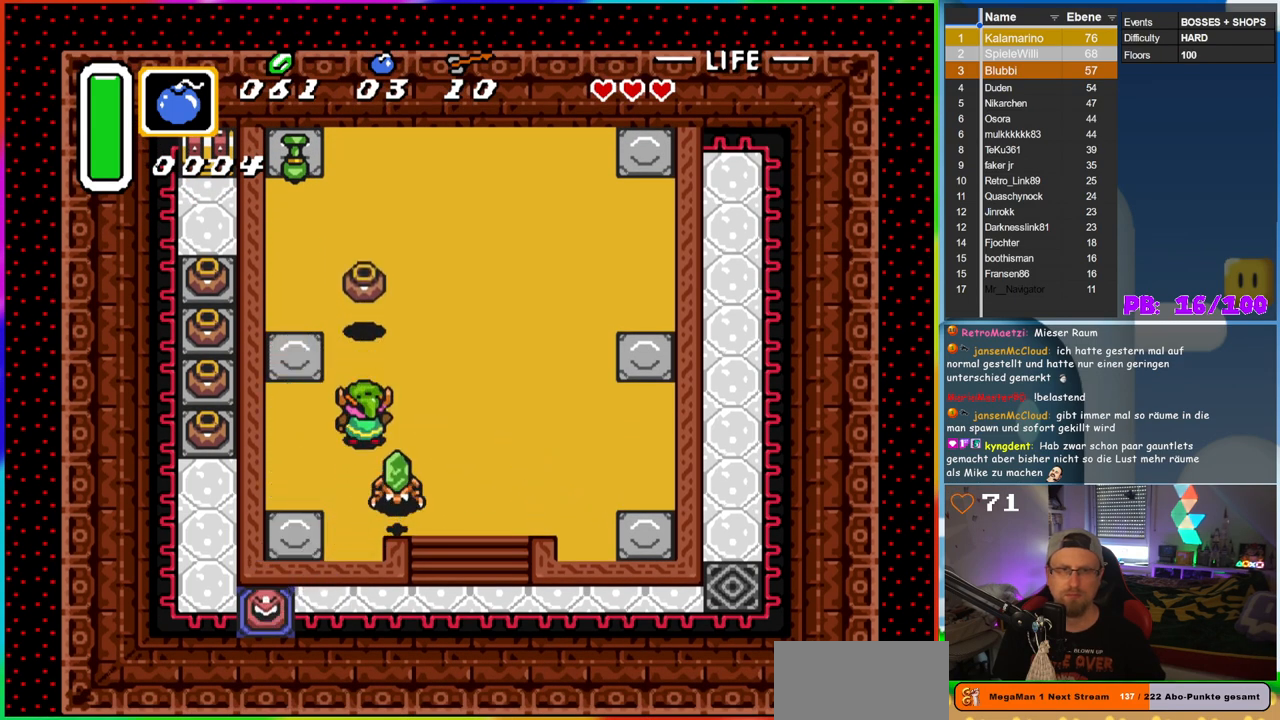
{"buttons": ["DPAD_DOWN", "DPAD_RIGHT"], "events": [[17, "DPAD_UP", "up"], [133, "DPAD_RIGHT", "down"], [367, "DPAD_DOWN", "down"]]}
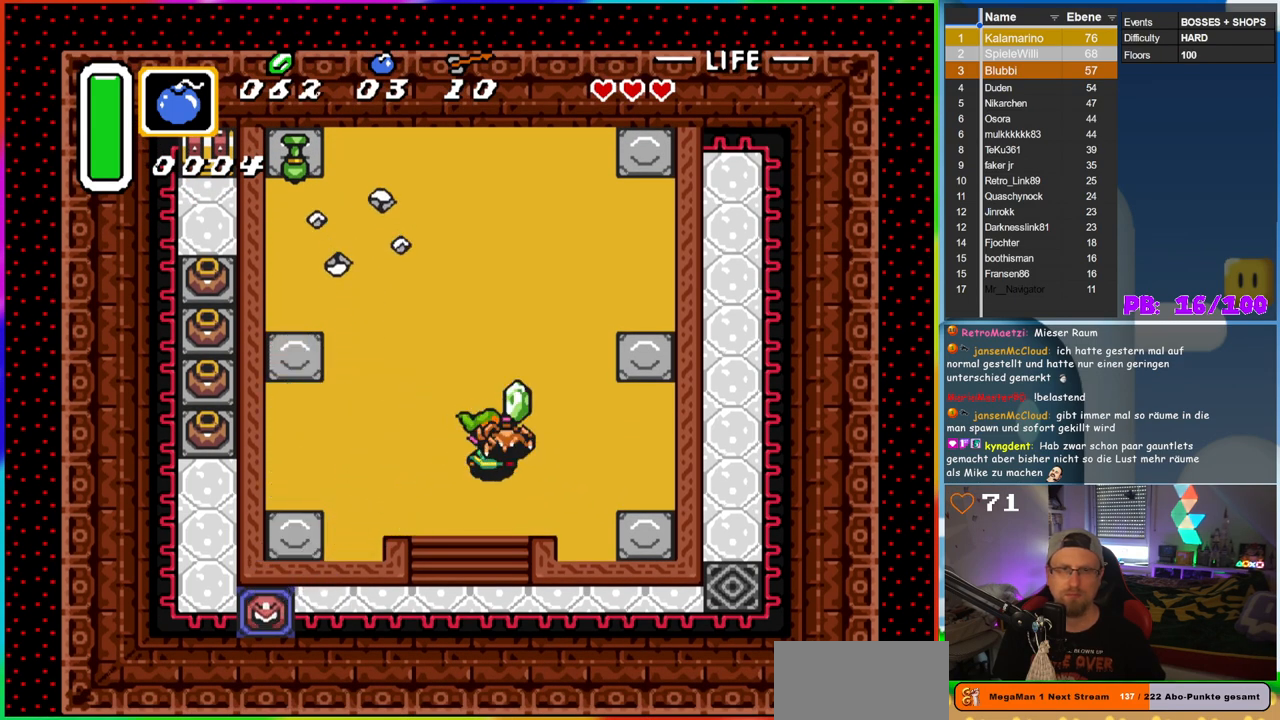
{"buttons": ["DPAD_RIGHT"], "events": [[17, "DPAD_DOWN", "up"], [150, "DPAD_UP", "down"], [183, "DPAD_RIGHT", "up"], [317, "DPAD_RIGHT", "down"], [367, "DPAD_UP", "up"]]}
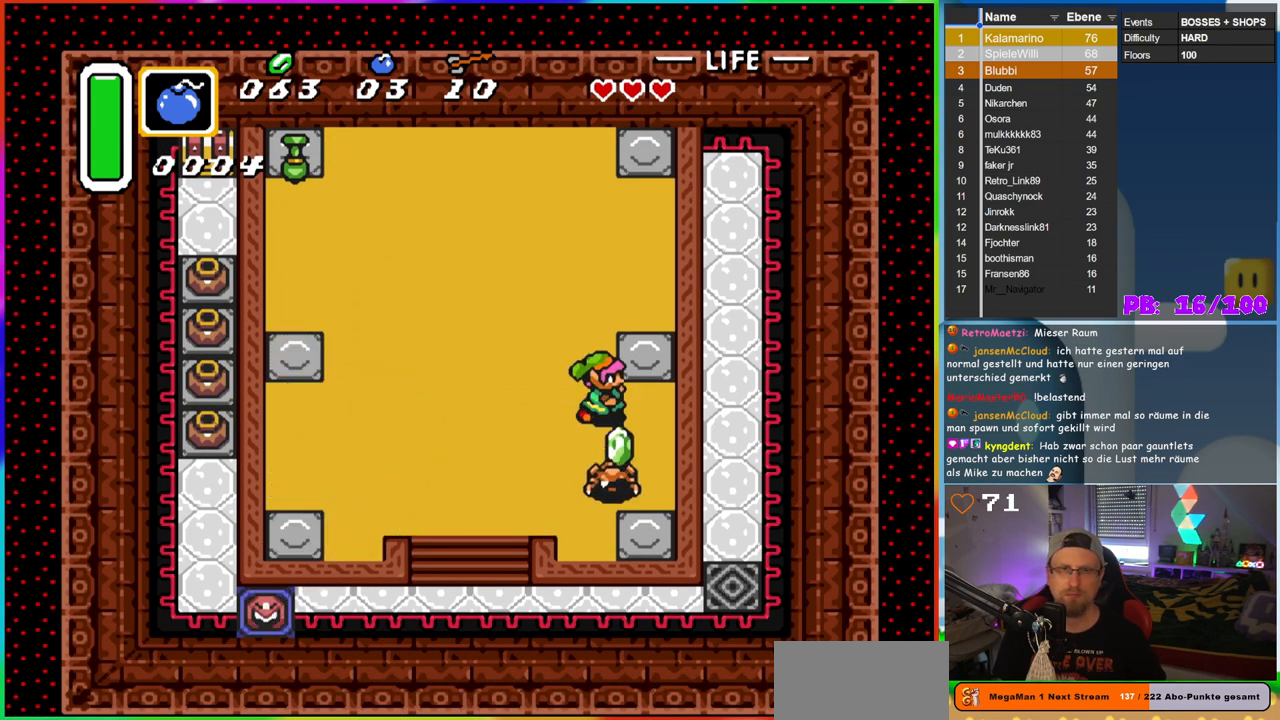
{"buttons": ["DPAD_UP", "DPAD_LEFT"], "events": [[67, "DPAD_DOWN", "down"], [150, "DPAD_RIGHT", "up"], [367, "DPAD_RIGHT", "down"], [433, "DPAD_DOWN", "up"], [467, "DPAD_LEFT", "down"], [467, "DPAD_RIGHT", "up"], [467, "DPAD_UP", "down"]]}
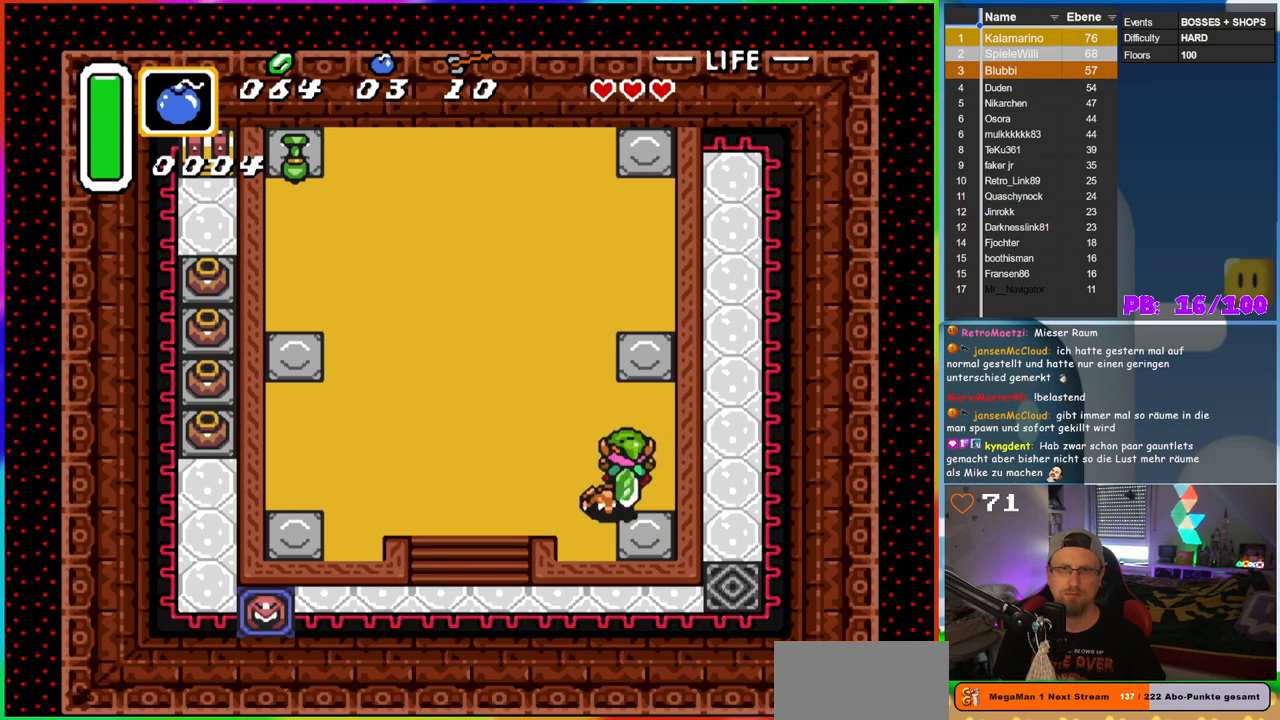
{"buttons": ["DPAD_DOWN"], "events": [[217, "DPAD_UP", "up"], [450, "DPAD_DOWN", "down"], [483, "DPAD_LEFT", "up"]]}
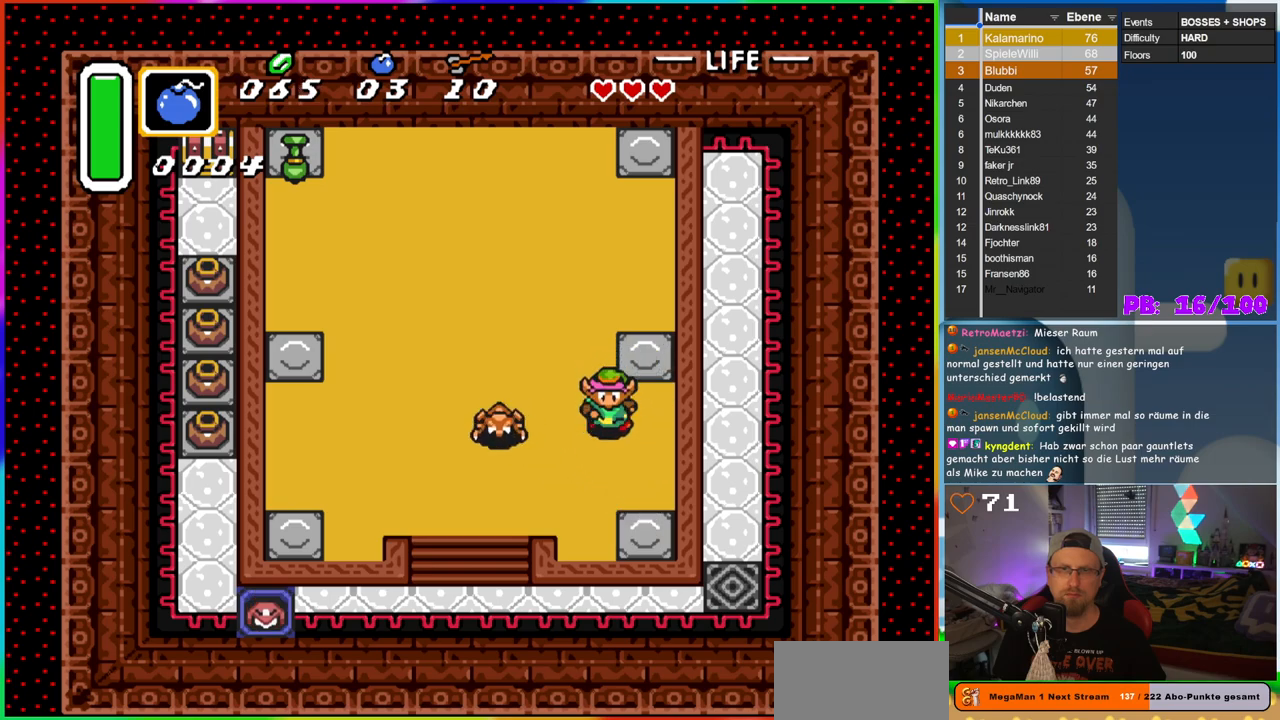
{"buttons": ["DPAD_LEFT"], "events": [[117, "DPAD_LEFT", "down"], [167, "DPAD_DOWN", "up"]]}
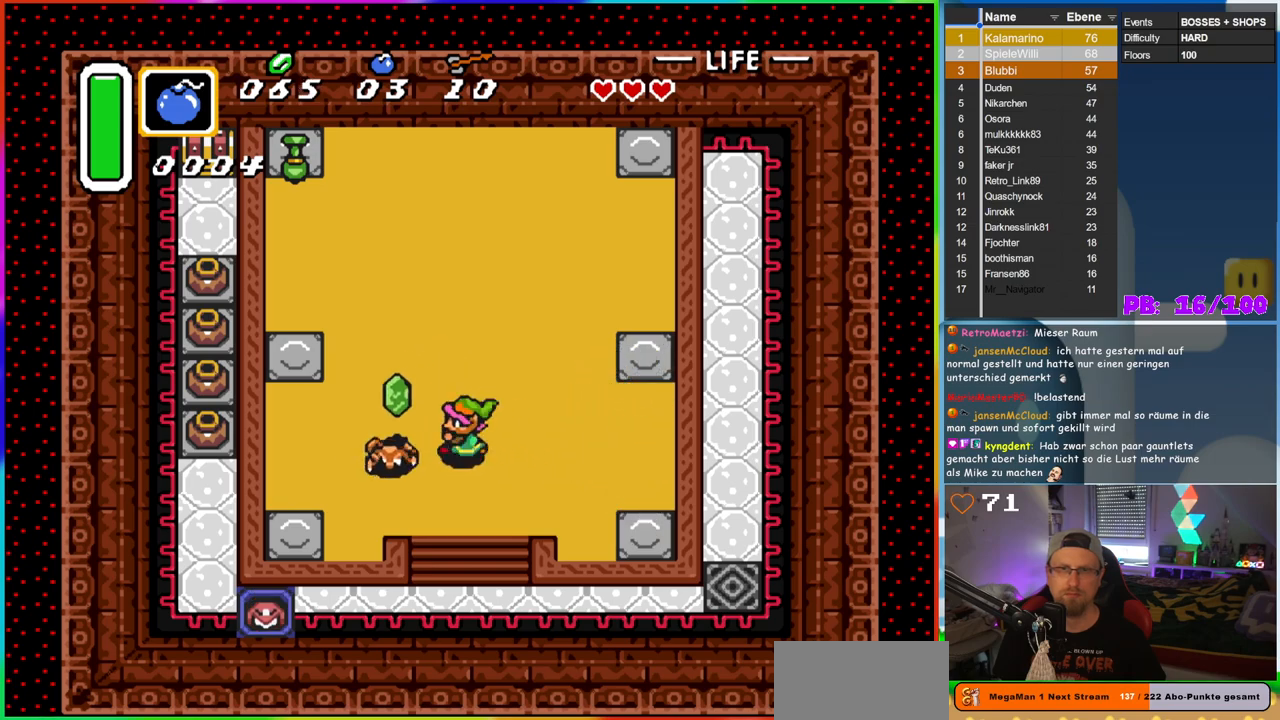
{"buttons": ["DPAD_UP", "DPAD_LEFT"], "events": [[433, "DPAD_UP", "down"]]}
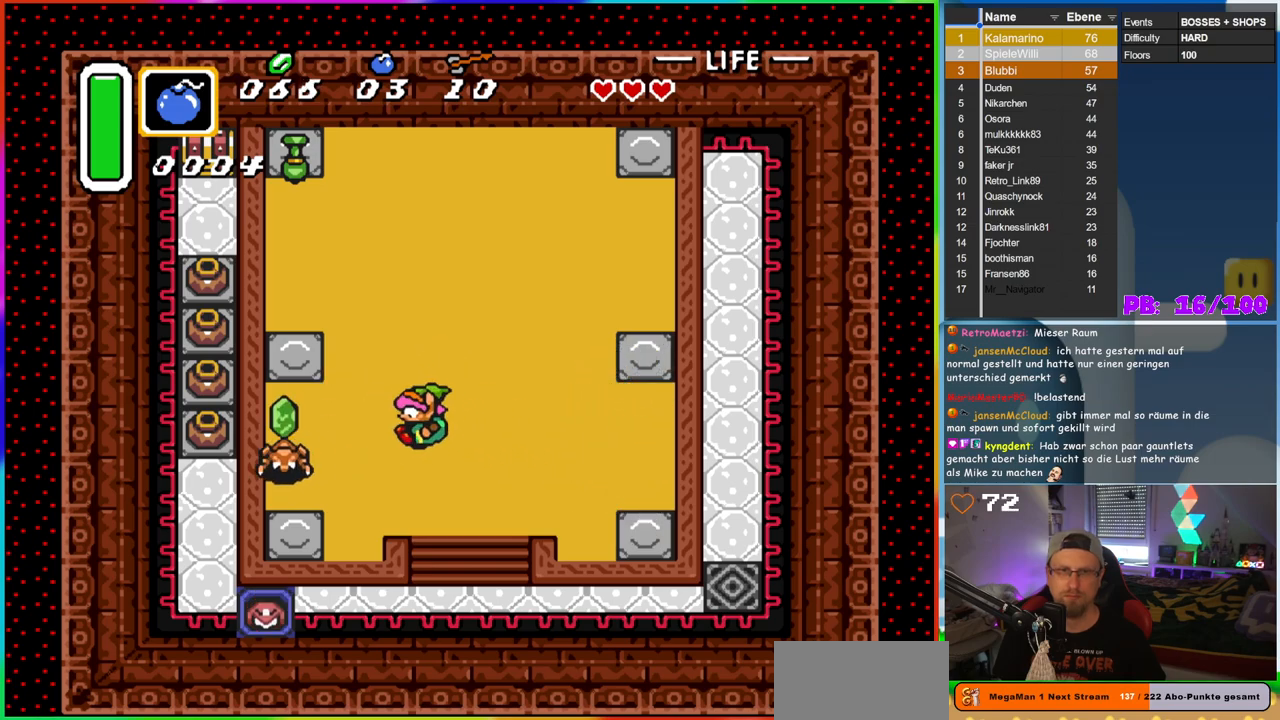
{"buttons": ["DPAD_LEFT"], "events": [[100, "DPAD_UP", "up"]]}
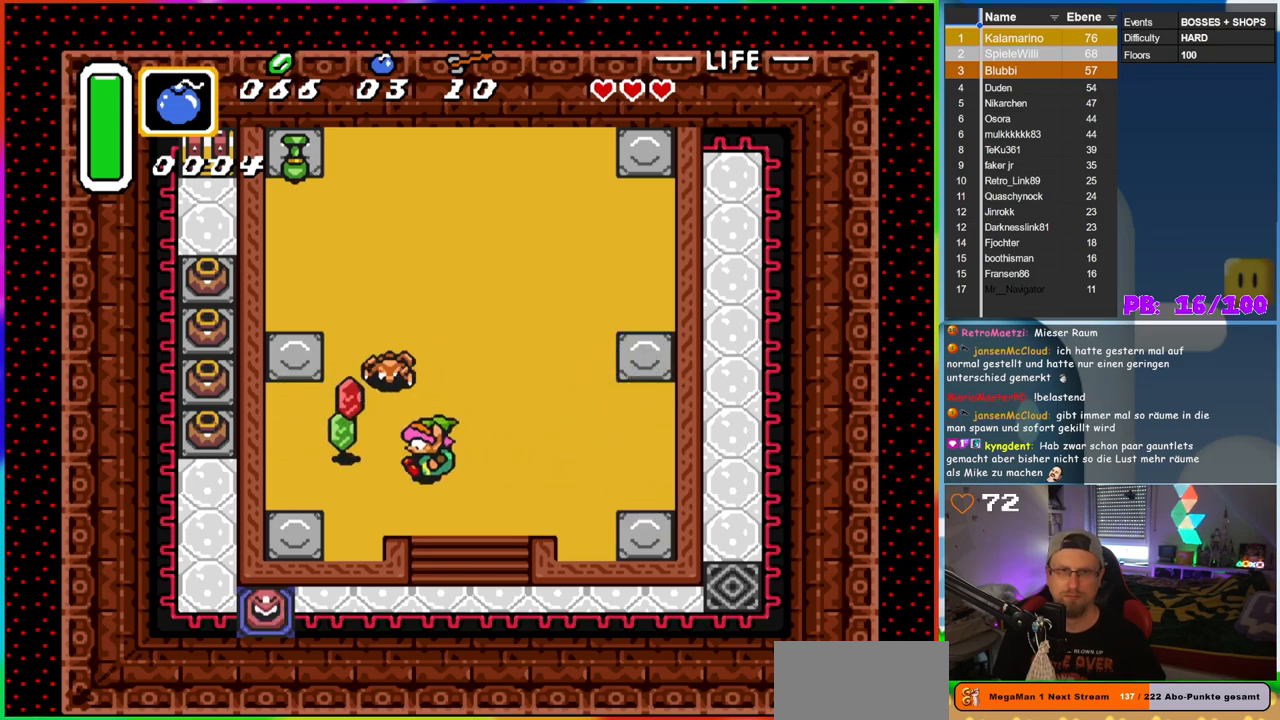
{"buttons": ["DPAD_UP", "DPAD_LEFT"], "events": [[250, "DPAD_UP", "down"]]}
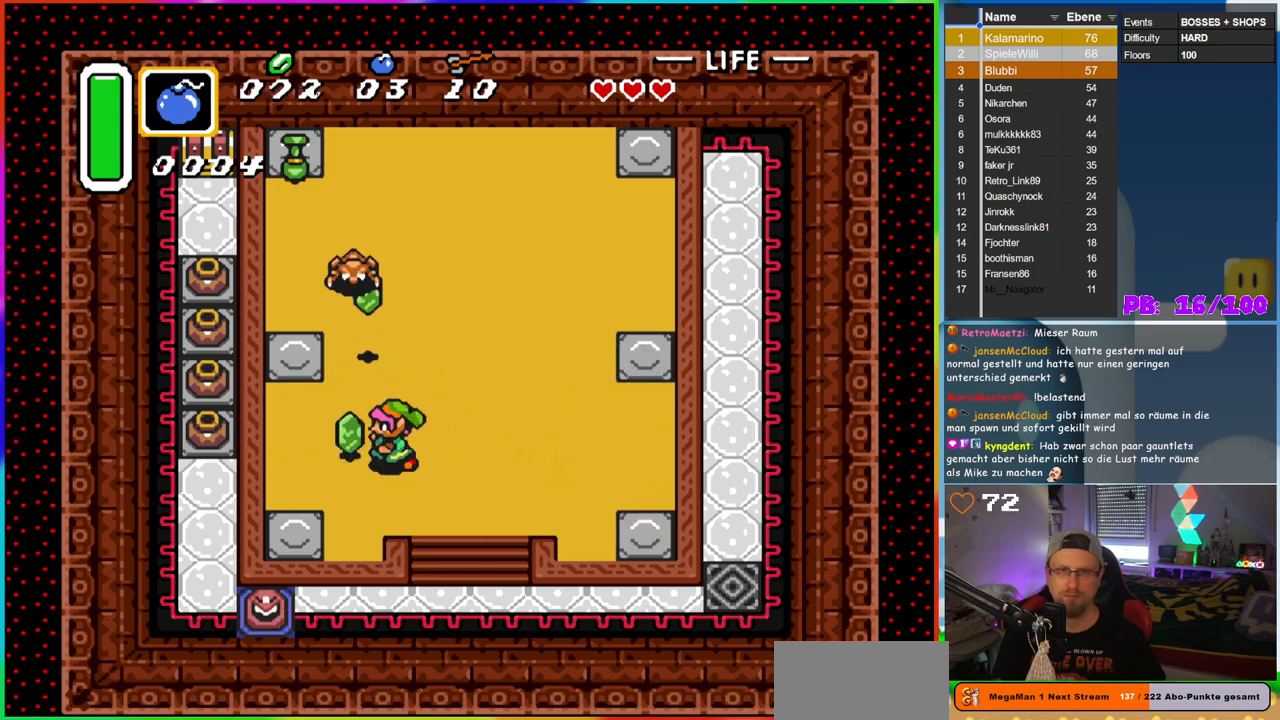
{"buttons": ["DPAD_UP"], "events": [[50, "DPAD_UP", "up"], [150, "DPAD_UP", "down"], [217, "DPAD_LEFT", "up"]]}
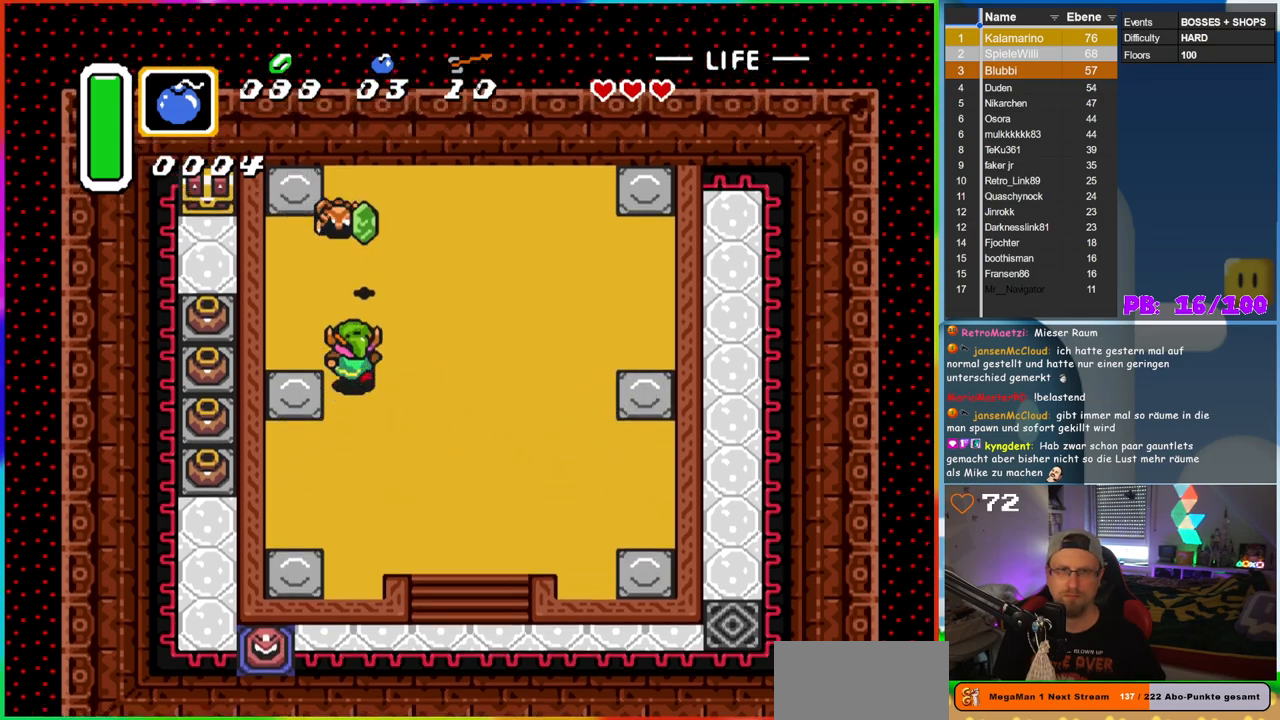
{"buttons": ["DPAD_UP", "DPAD_LEFT"], "events": [[383, "DPAD_LEFT", "down"]]}
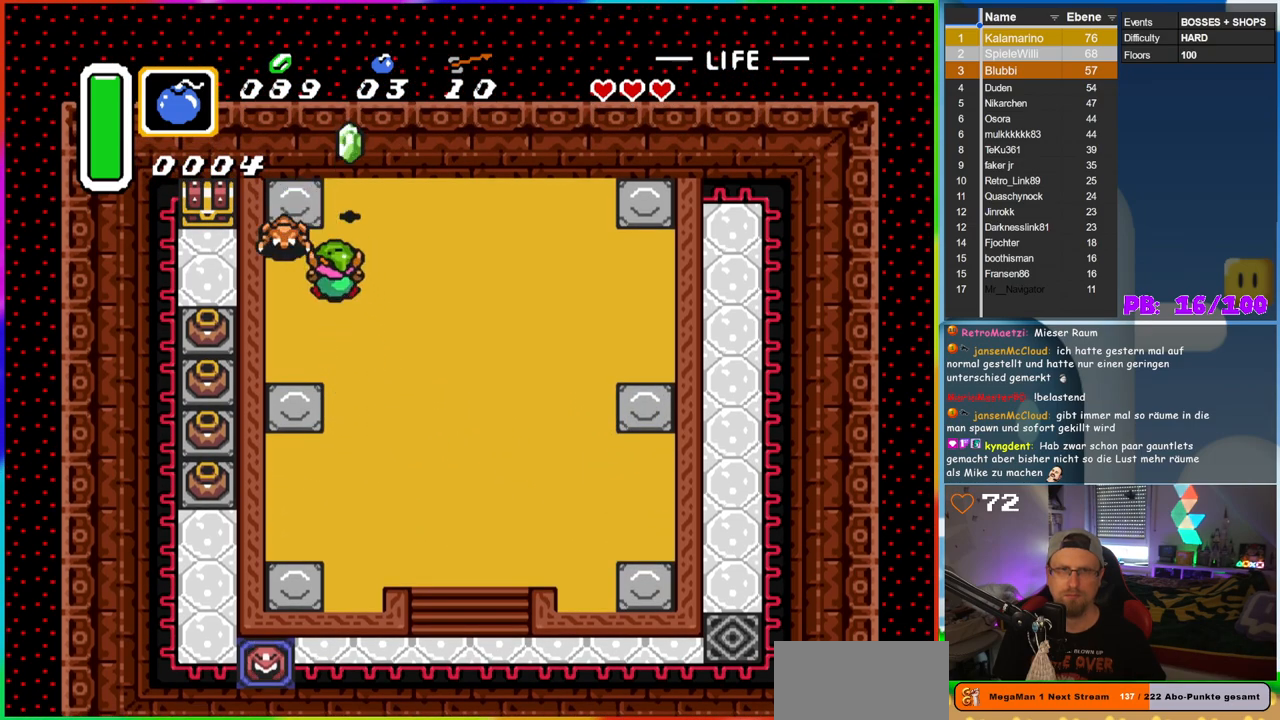
{"buttons": ["DPAD_UP", "DPAD_LEFT"], "events": [[83, "DPAD_LEFT", "up"], [150, "DPAD_UP", "up"], [167, "DPAD_RIGHT", "down"], [200, "DPAD_RIGHT", "up"], [200, "DPAD_UP", "down"], [250, "DPAD_LEFT", "down"]]}
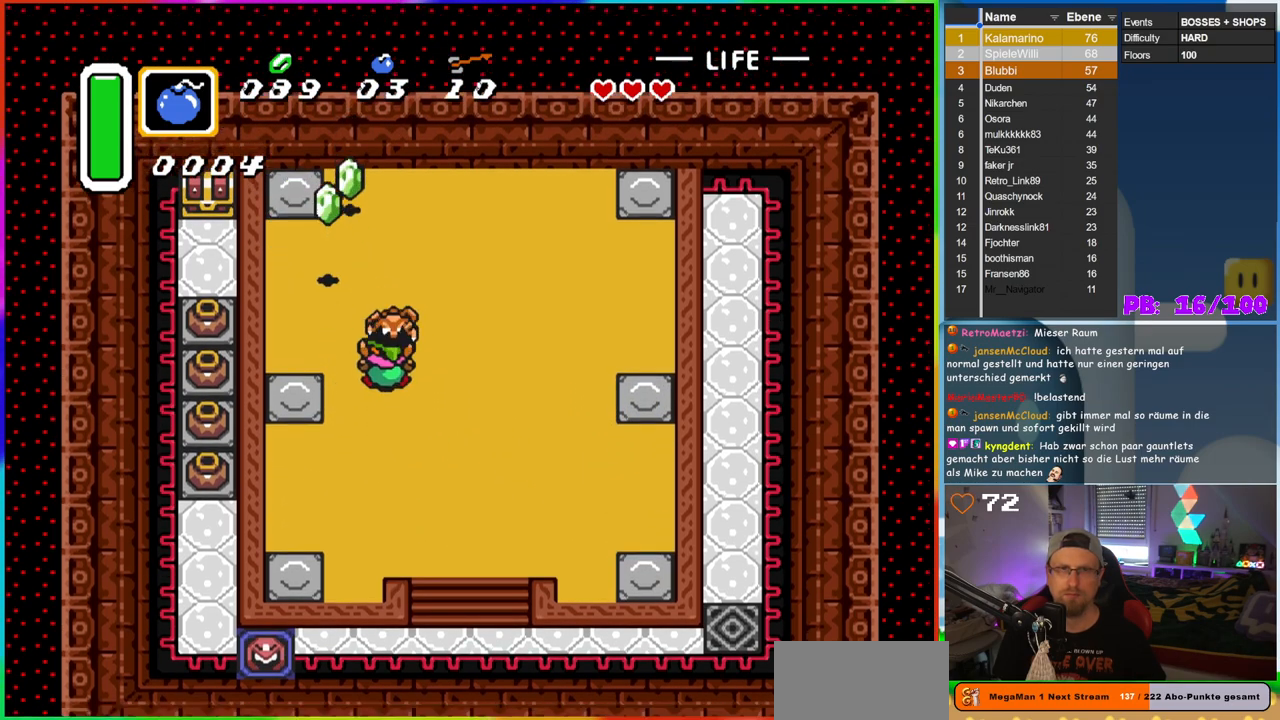
{"buttons": ["DPAD_UP"], "events": [[467, "DPAD_LEFT", "up"]]}
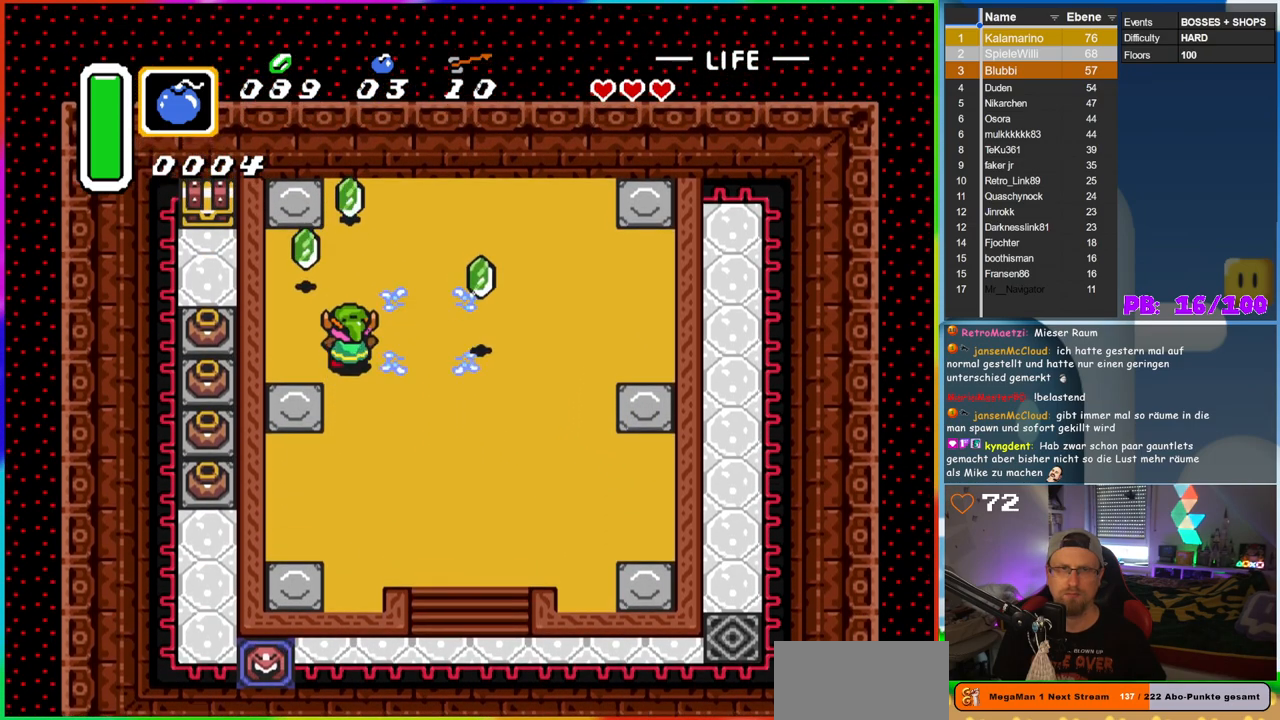
{"buttons": ["DPAD_RIGHT"], "events": [[417, "DPAD_RIGHT", "down"], [433, "DPAD_UP", "up"]]}
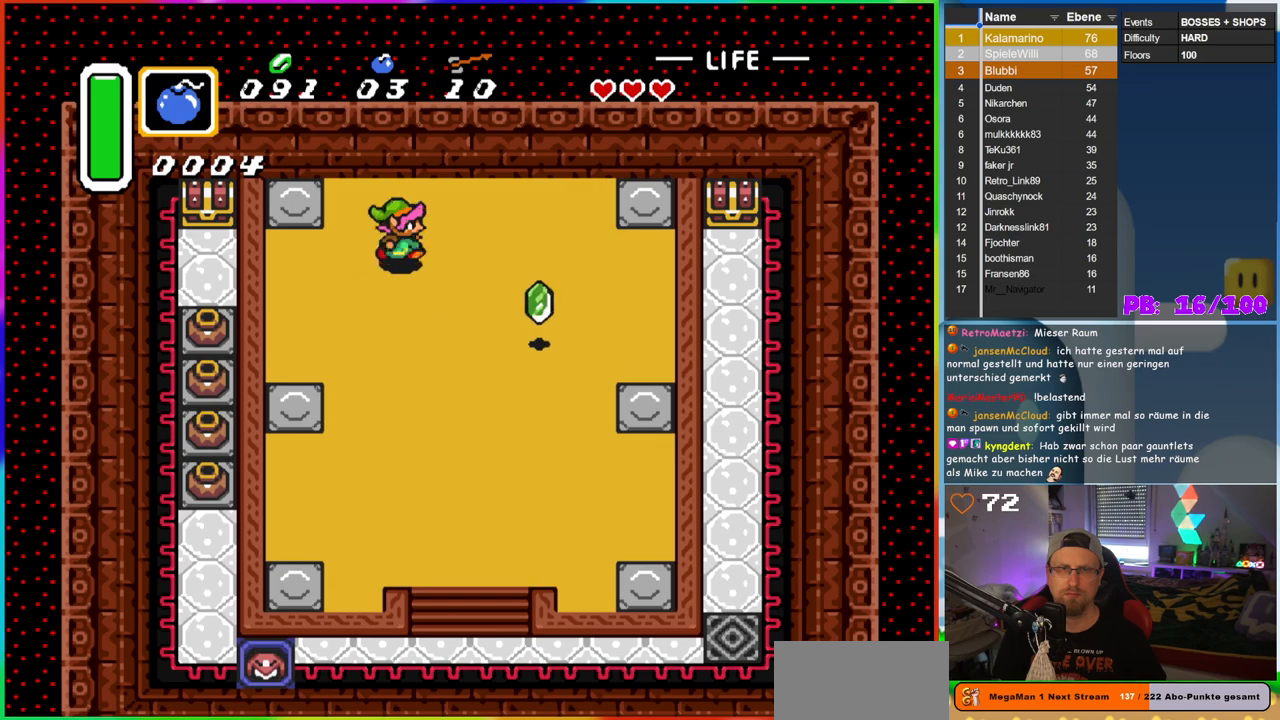
{"buttons": ["DPAD_RIGHT"], "events": [[83, "DPAD_DOWN", "down"], [350, "DPAD_DOWN", "up"]]}
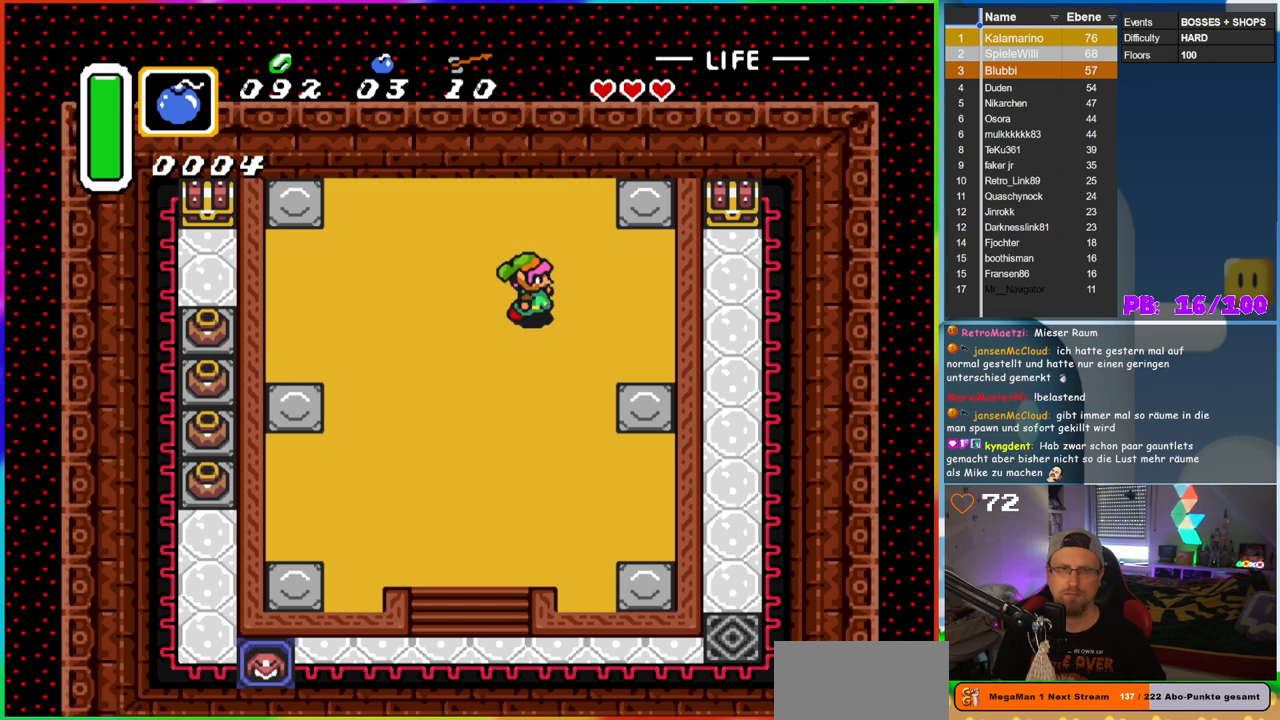
{"buttons": ["DPAD_DOWN", "DPAD_LEFT"], "events": [[50, "DPAD_DOWN", "down"], [133, "DPAD_RIGHT", "up"], [350, "DPAD_LEFT", "down"], [400, "DPAD_LEFT", "up"], [500, "DPAD_LEFT", "down"]]}
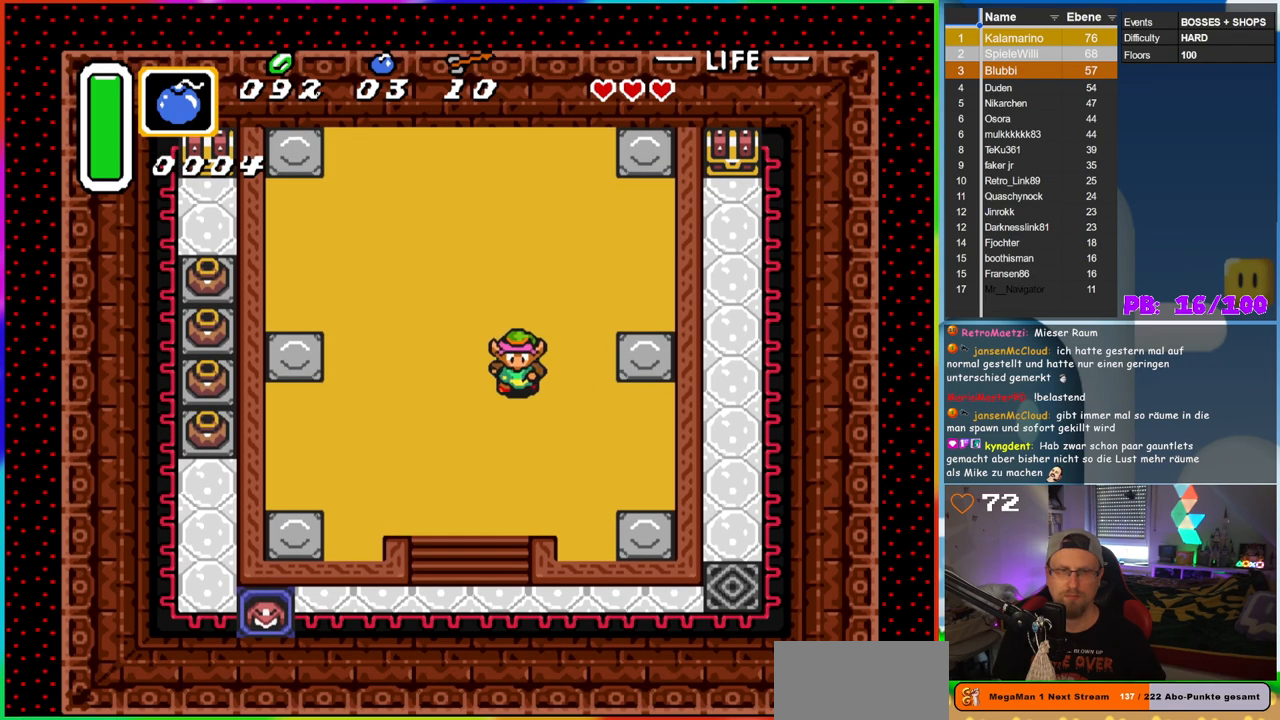
{"buttons": ["DPAD_DOWN"], "events": [[67, "DPAD_LEFT", "up"]]}
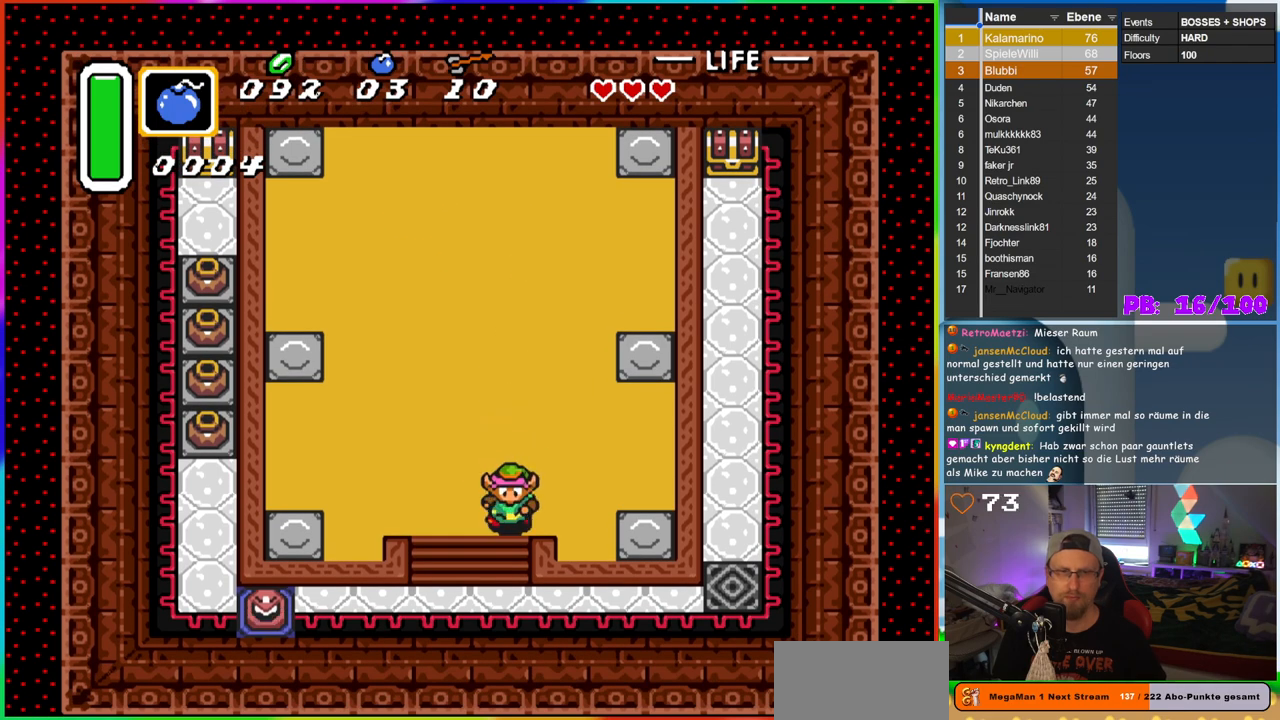
{"buttons": ["DPAD_DOWN"], "events": []}
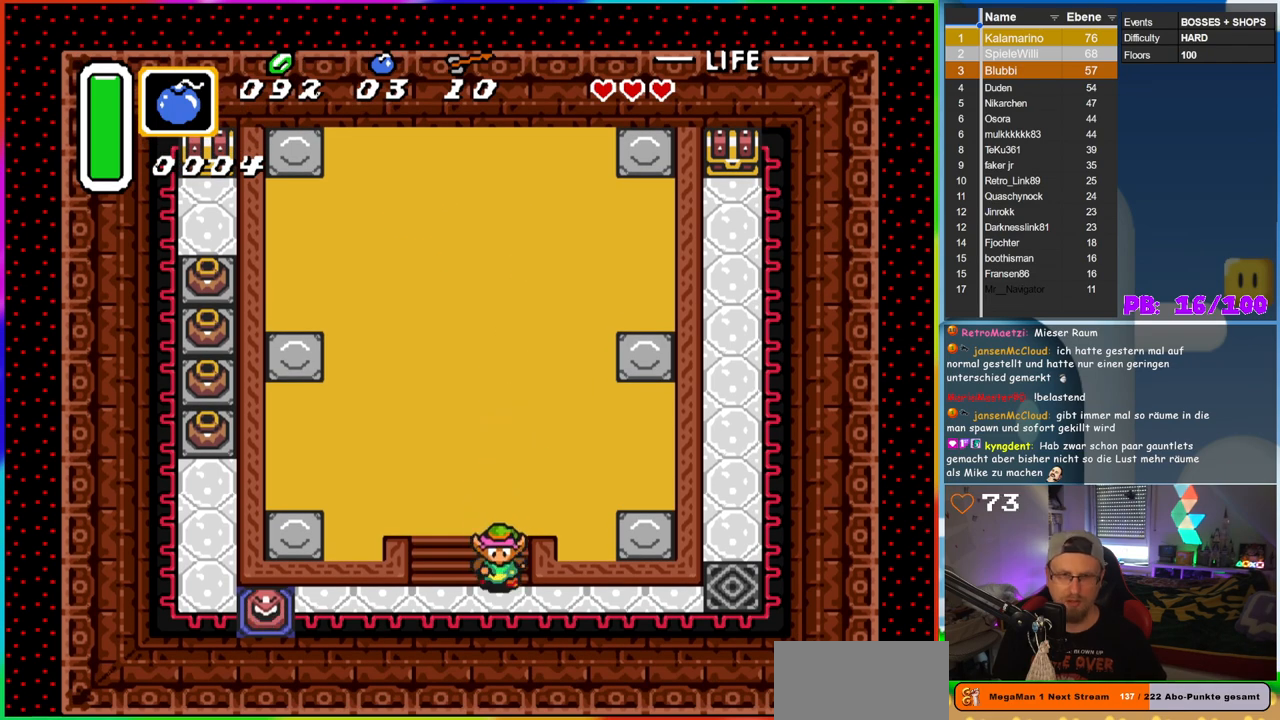
{"buttons": ["DPAD_RIGHT"], "events": [[150, "DPAD_RIGHT", "down"], [300, "DPAD_DOWN", "up"]]}
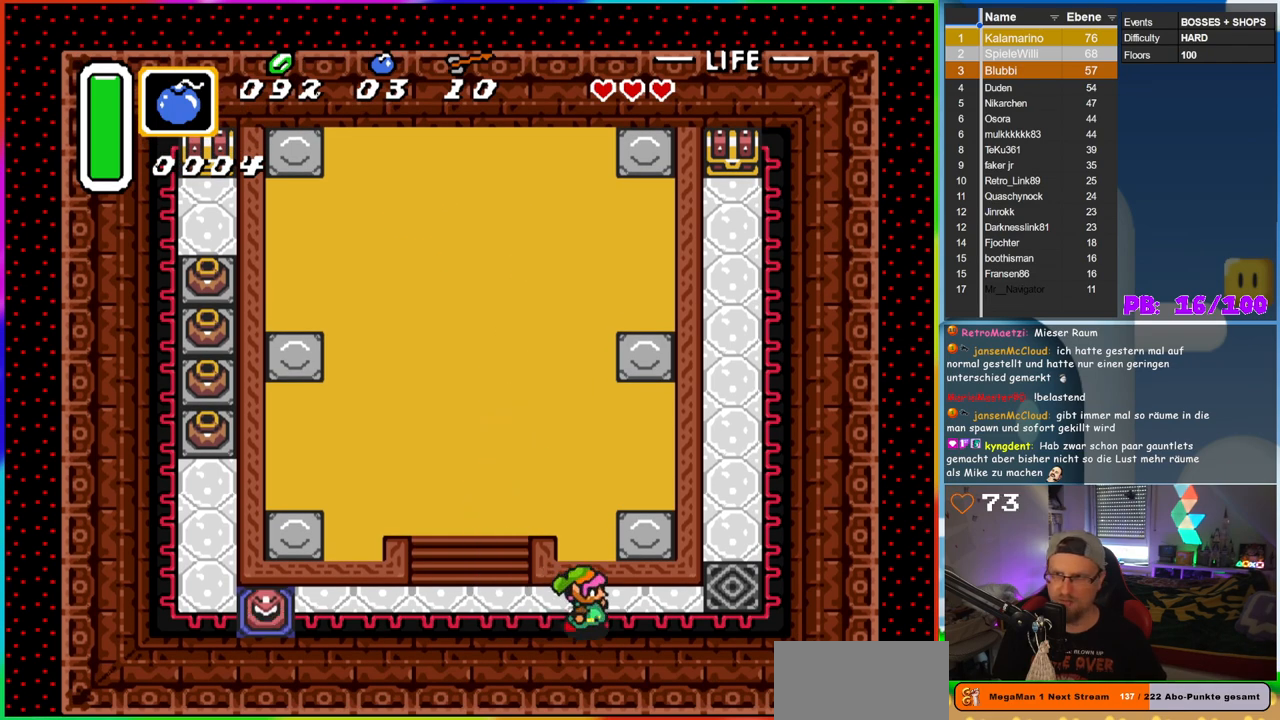
{"buttons": ["DPAD_RIGHT"], "events": []}